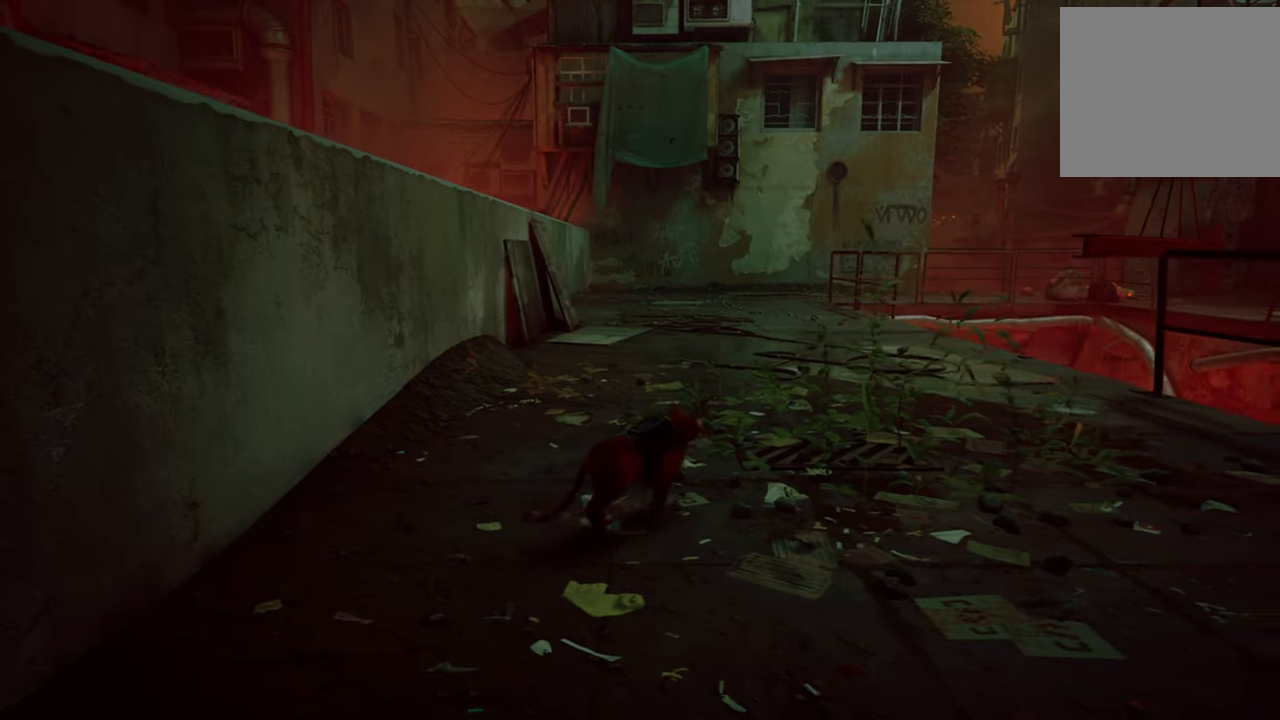
Gameplay with a controller (Xbox layout); each line is a JSON object with the inputs held at the frame after it. "events" lists button and stick changes between this image and that frame as [ms after this image, input, new state], when the widget could be followed in between.
{"buttons": [], "left_stick": "up", "right_stick": "center", "events": []}
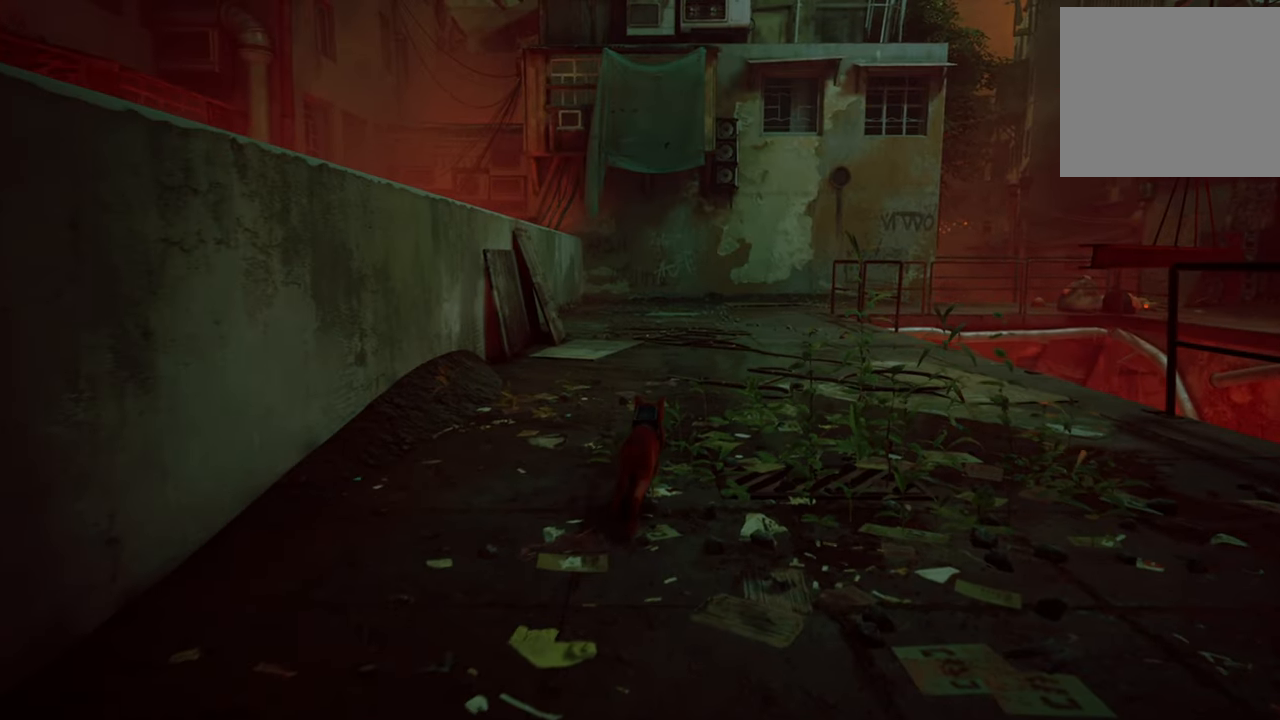
{"buttons": [], "left_stick": "up", "right_stick": "center", "events": []}
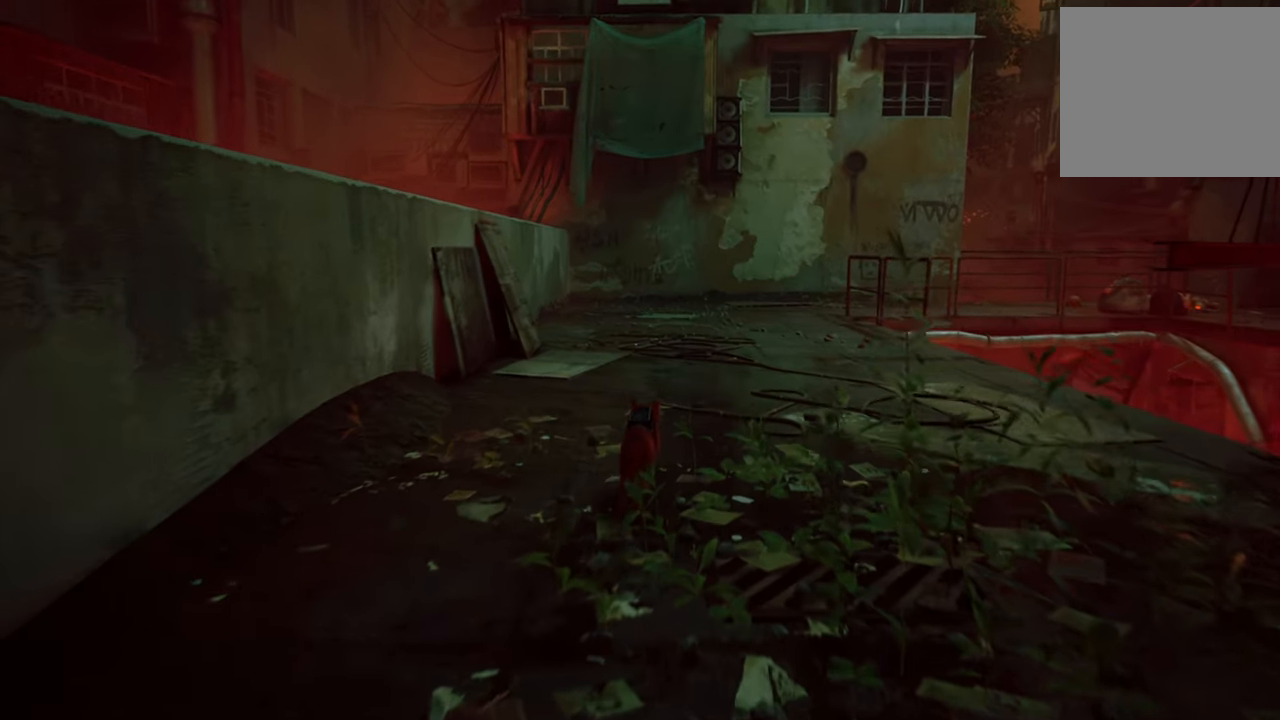
{"buttons": [], "left_stick": "up", "right_stick": "center", "events": []}
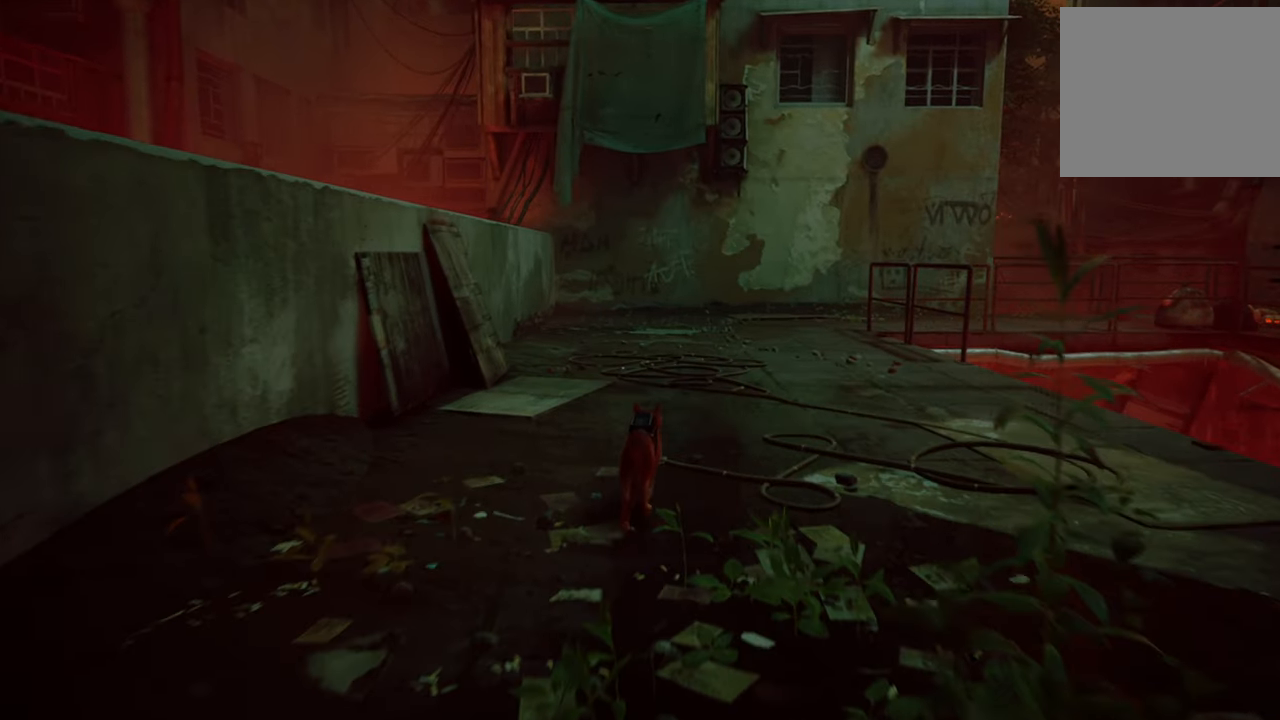
{"buttons": [], "left_stick": "up-right", "right_stick": "center", "events": [[20, "right_stick", "down-right"], [380, "left_stick", "up-right"], [420, "right_stick", "center"]]}
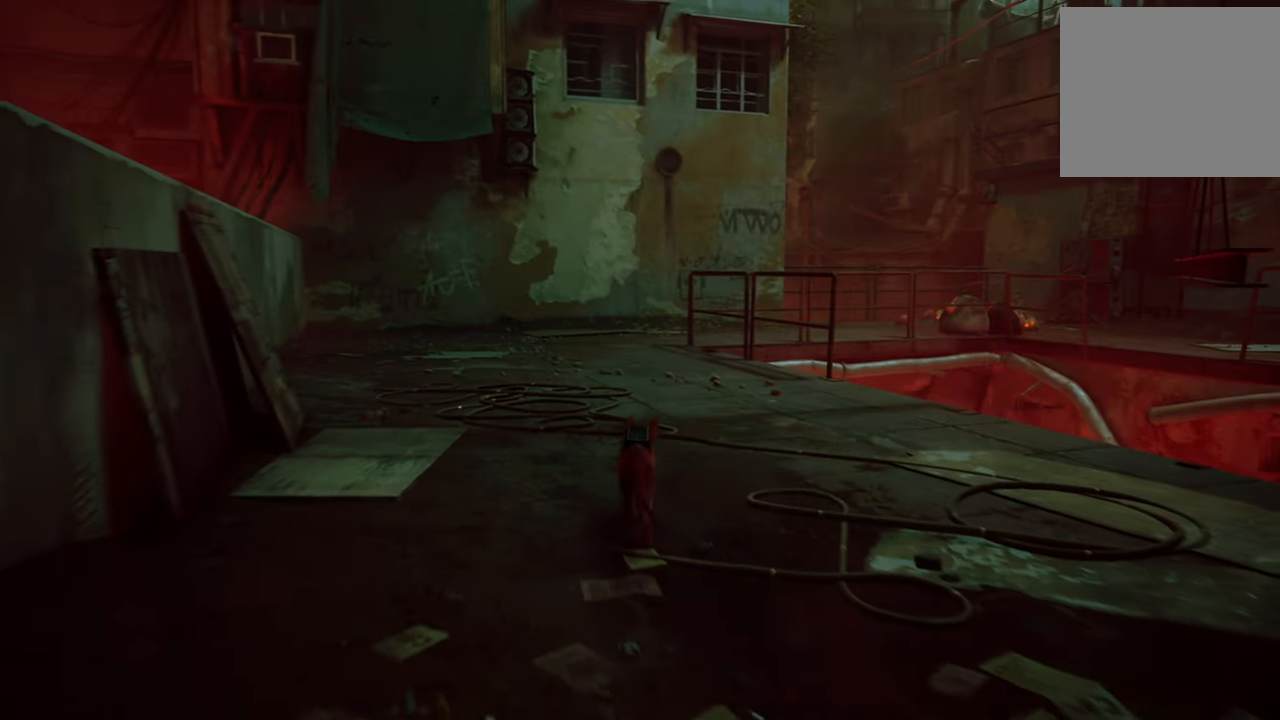
{"buttons": ["B"], "left_stick": "center", "right_stick": "center", "events": [[260, "left_stick", "center"], [500, "B", "down"]]}
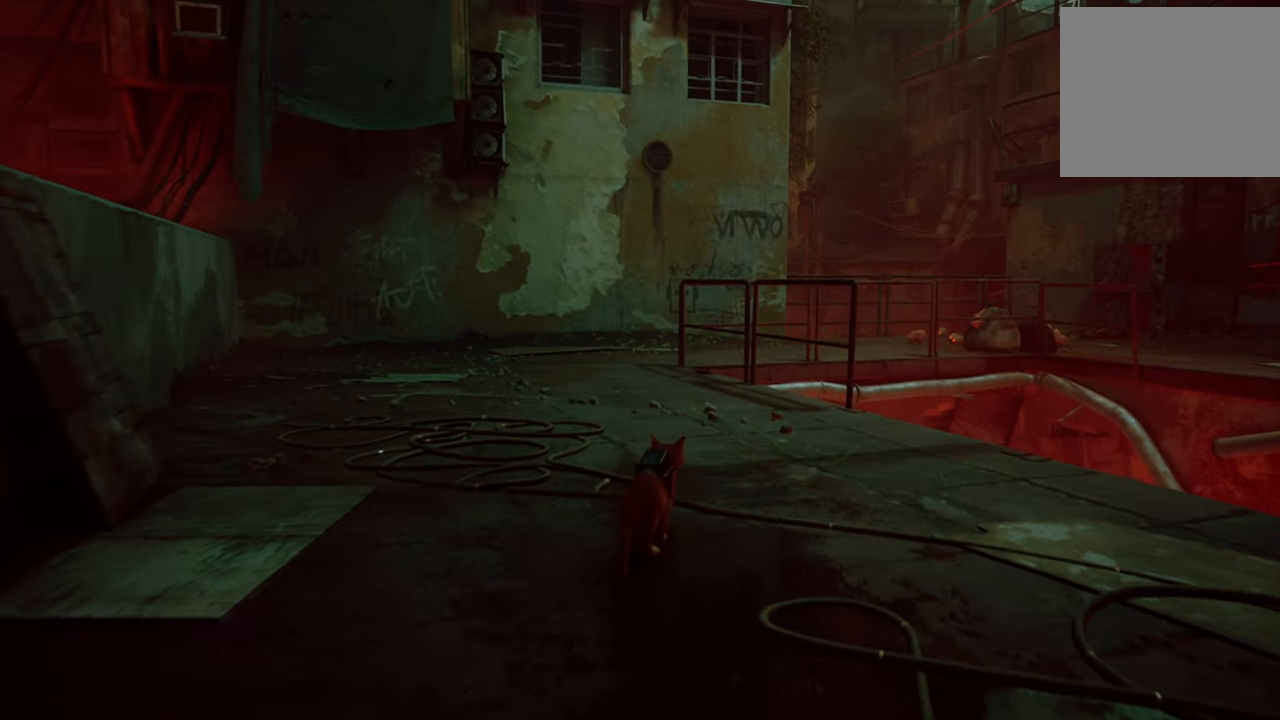
{"buttons": [], "left_stick": "center", "right_stick": "center", "events": [[120, "B", "up"]]}
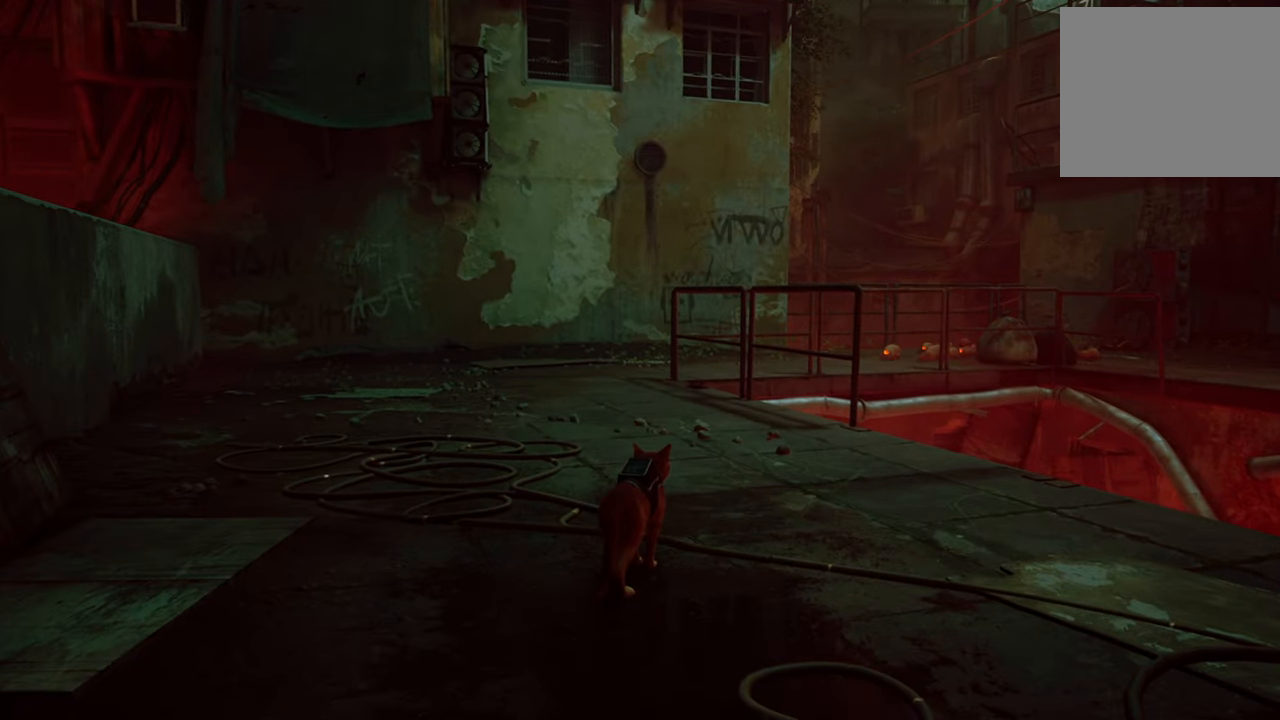
{"buttons": [], "left_stick": "center", "right_stick": "center", "events": [[80, "B", "down"], [220, "B", "up"], [400, "B", "down"], [500, "B", "up"]]}
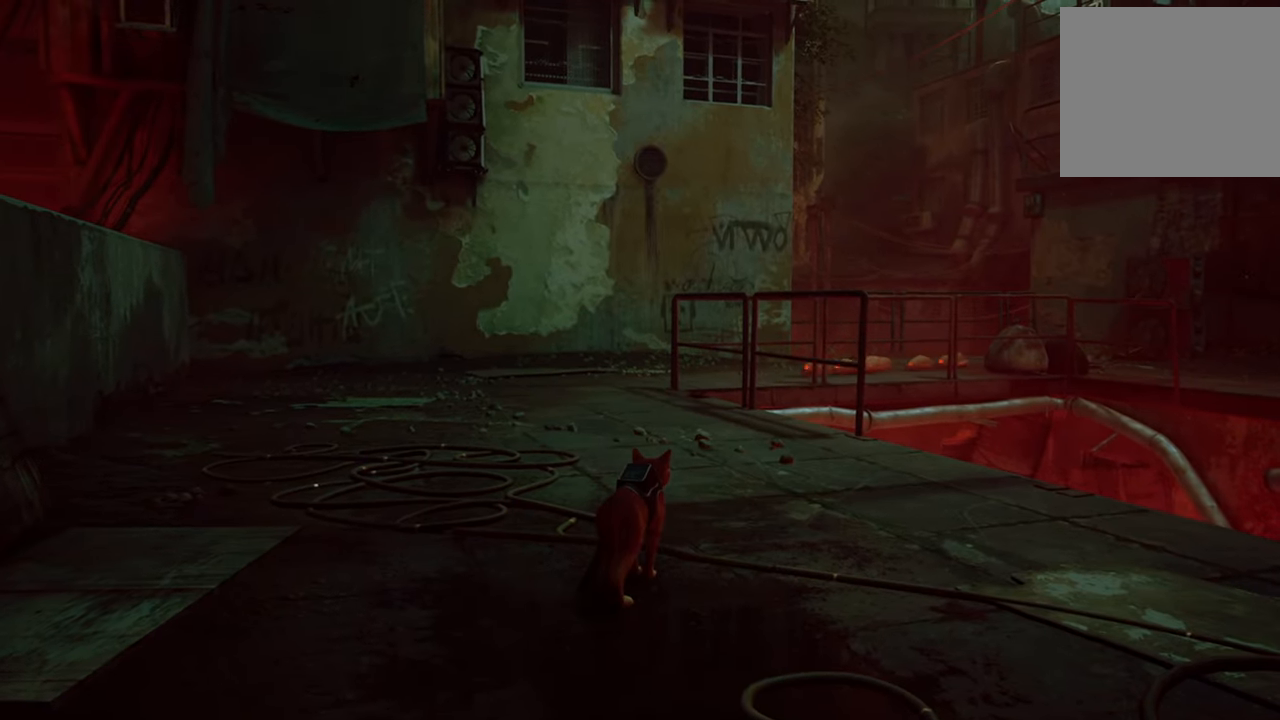
{"buttons": [], "left_stick": "up-right", "right_stick": "center", "events": [[140, "left_stick", "up-right"], [240, "right_stick", "right"], [460, "right_stick", "center"]]}
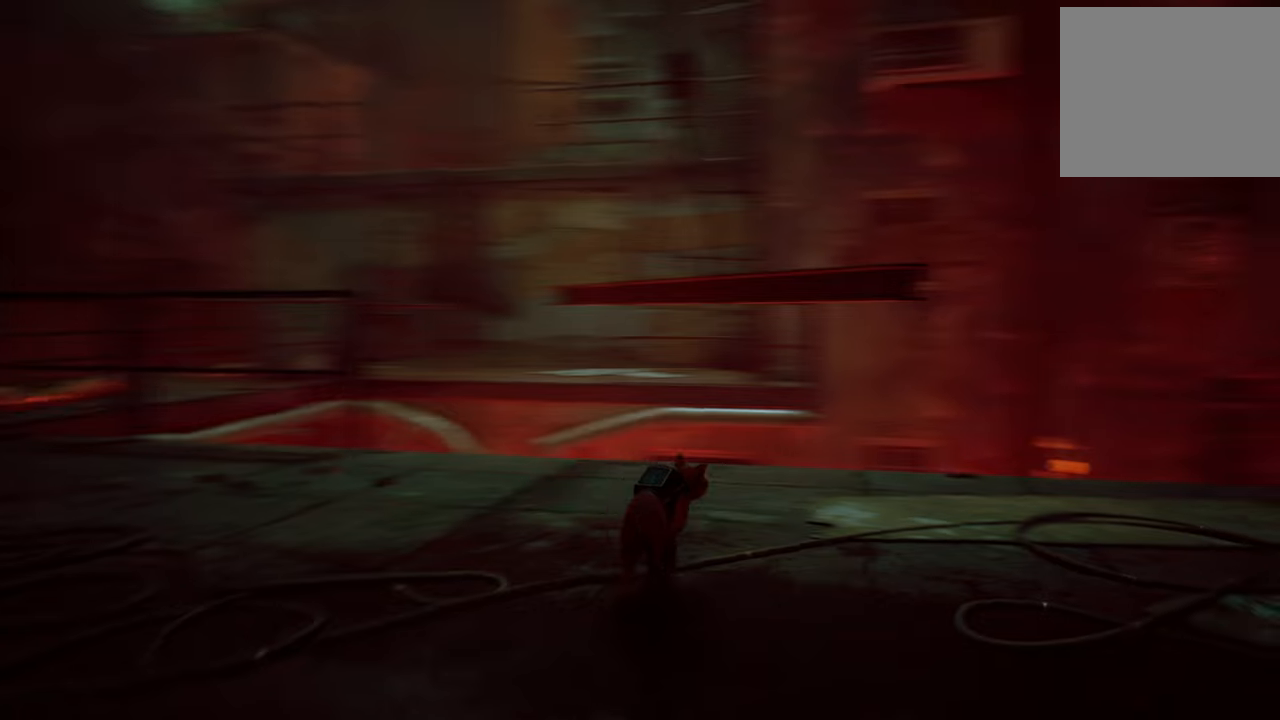
{"buttons": [], "left_stick": "up-right", "right_stick": "center", "events": []}
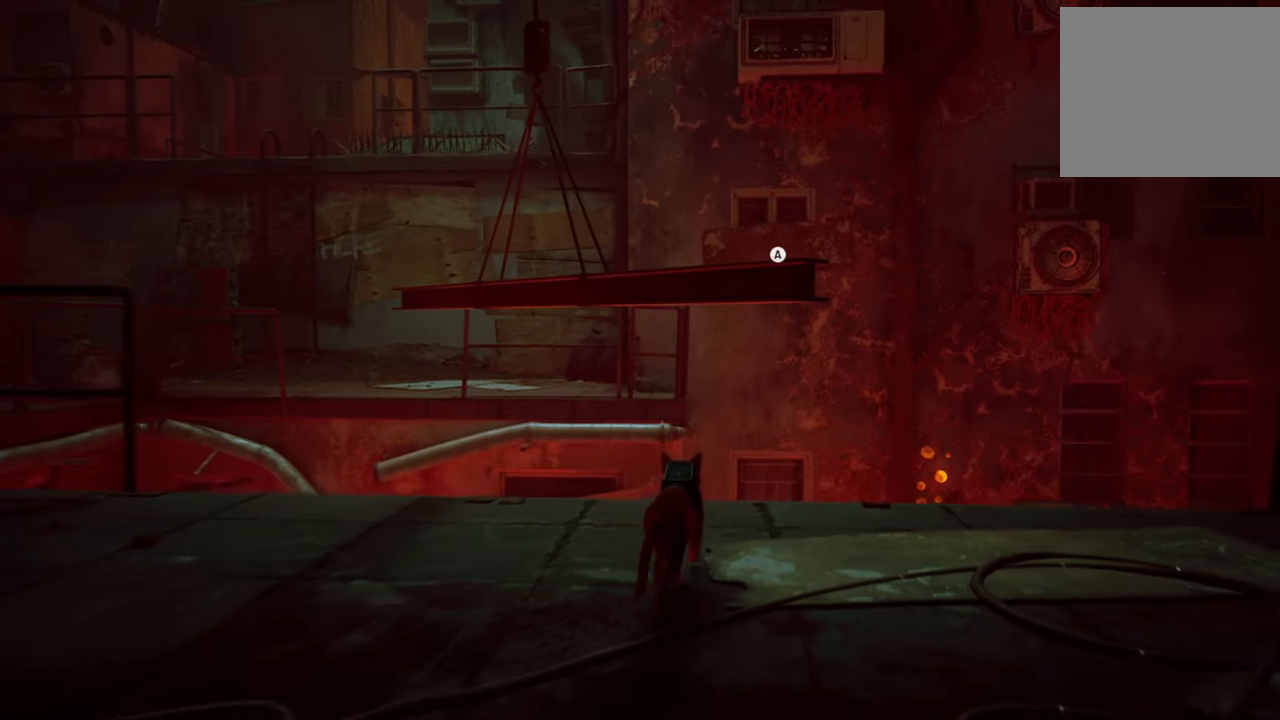
{"buttons": [], "left_stick": "center", "right_stick": "center", "events": [[220, "left_stick", "center"], [260, "A", "down"], [420, "A", "up"]]}
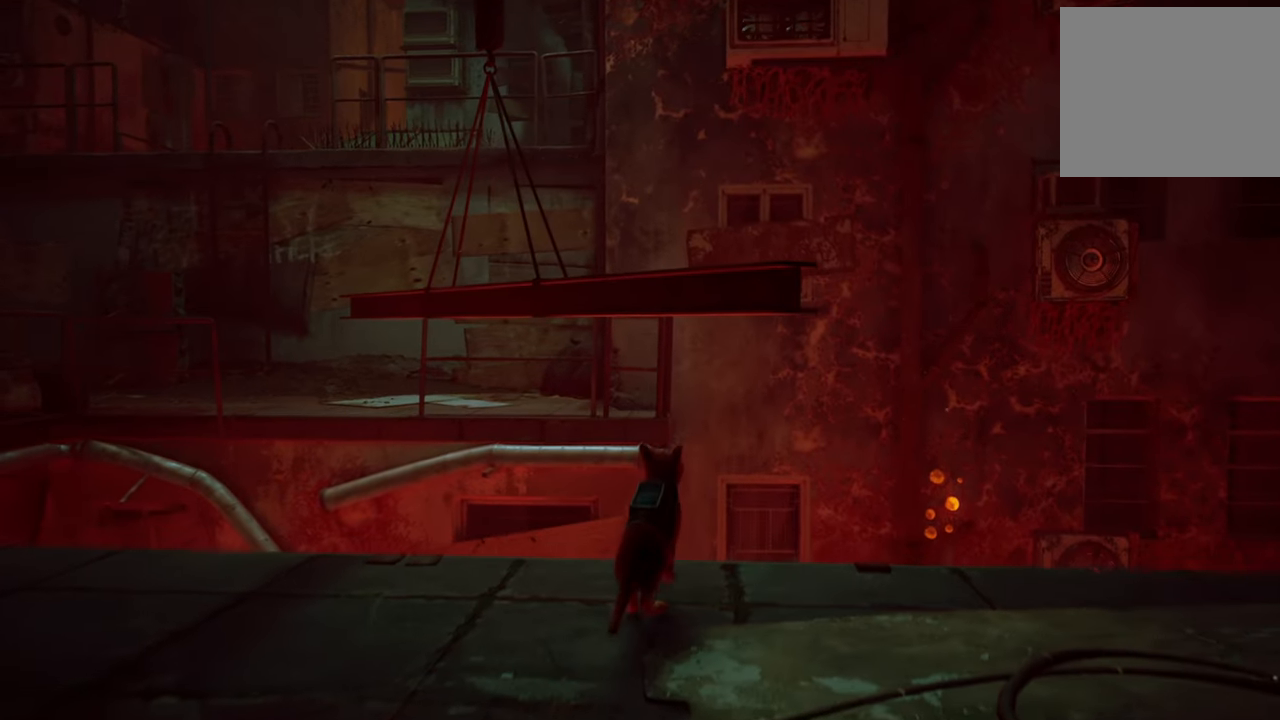
{"buttons": [], "left_stick": "up", "right_stick": "center", "events": [[340, "left_stick", "up"]]}
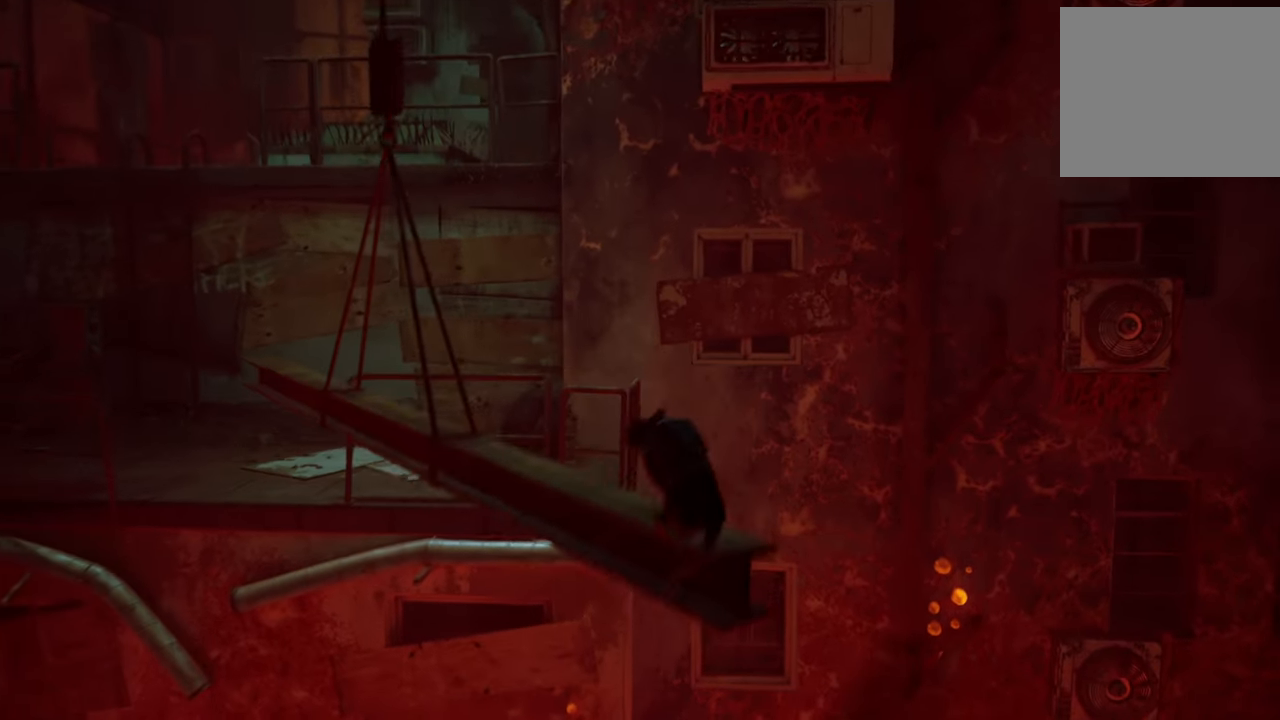
{"buttons": [], "left_stick": "up-left", "right_stick": "center", "events": [[360, "left_stick", "up-left"]]}
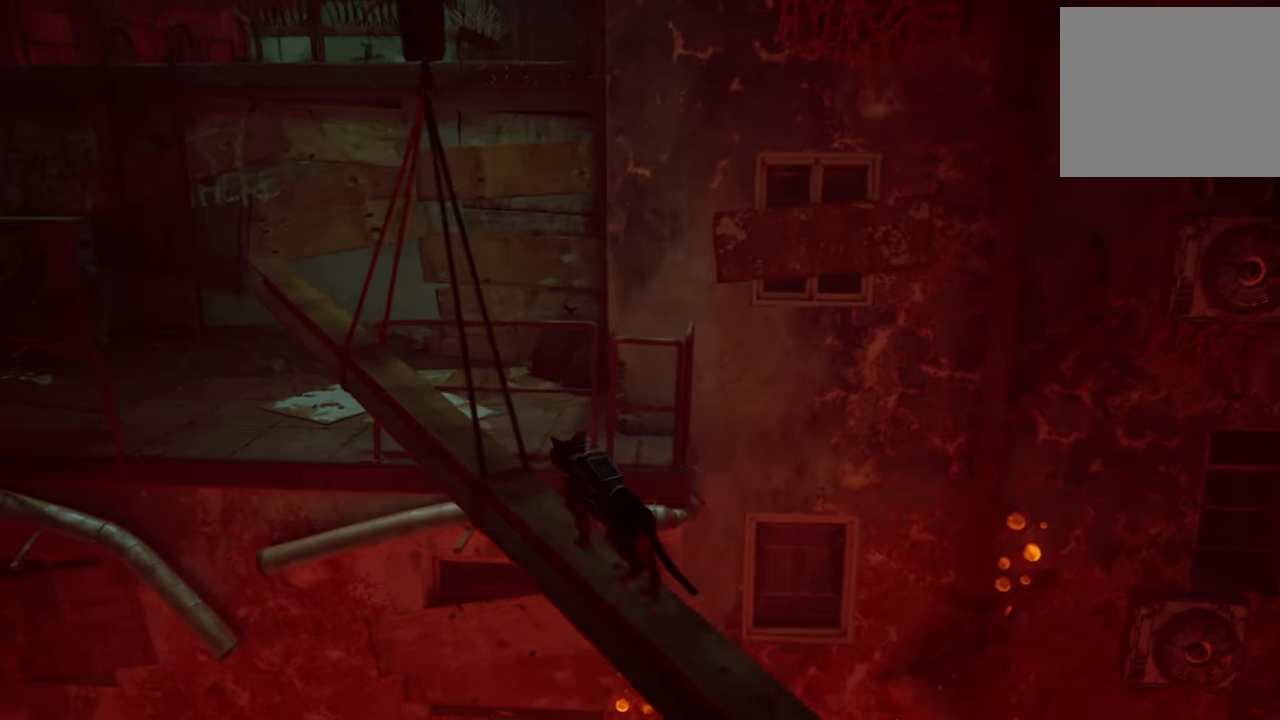
{"buttons": [], "left_stick": "up-left", "right_stick": "center", "events": []}
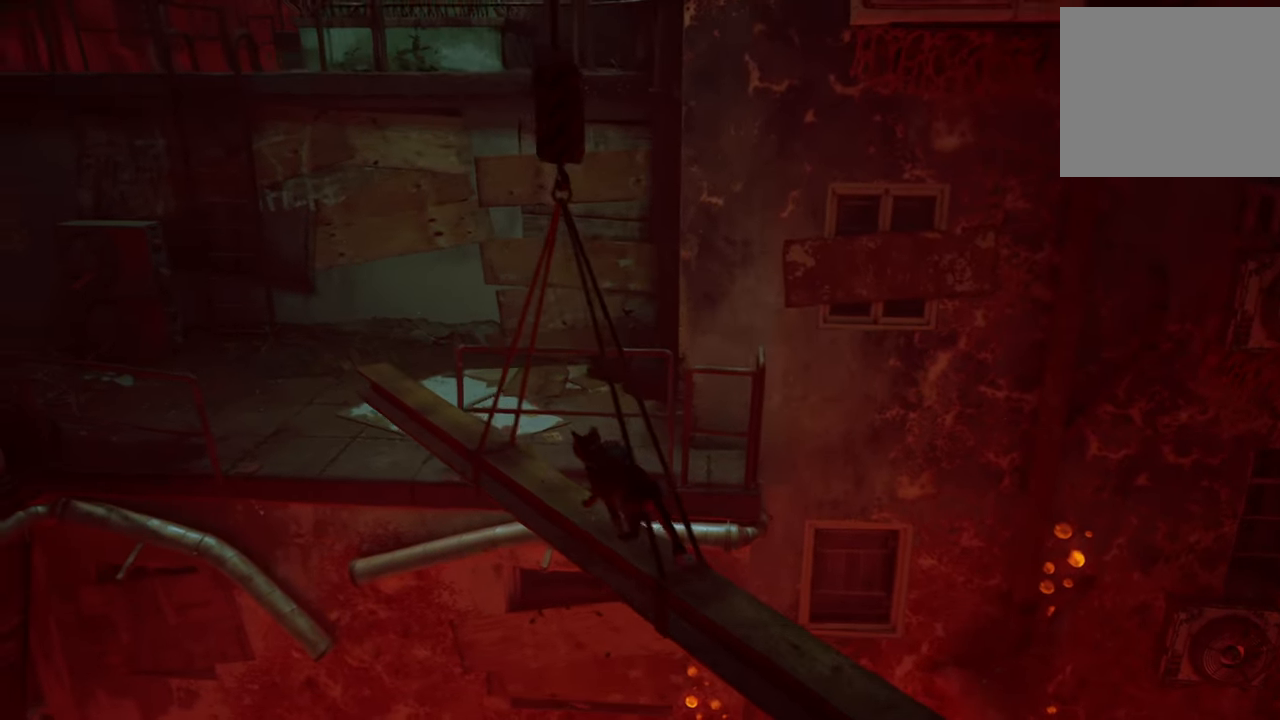
{"buttons": ["R2"], "left_stick": "up-left", "right_stick": "center", "events": [[40, "R2", "down"]]}
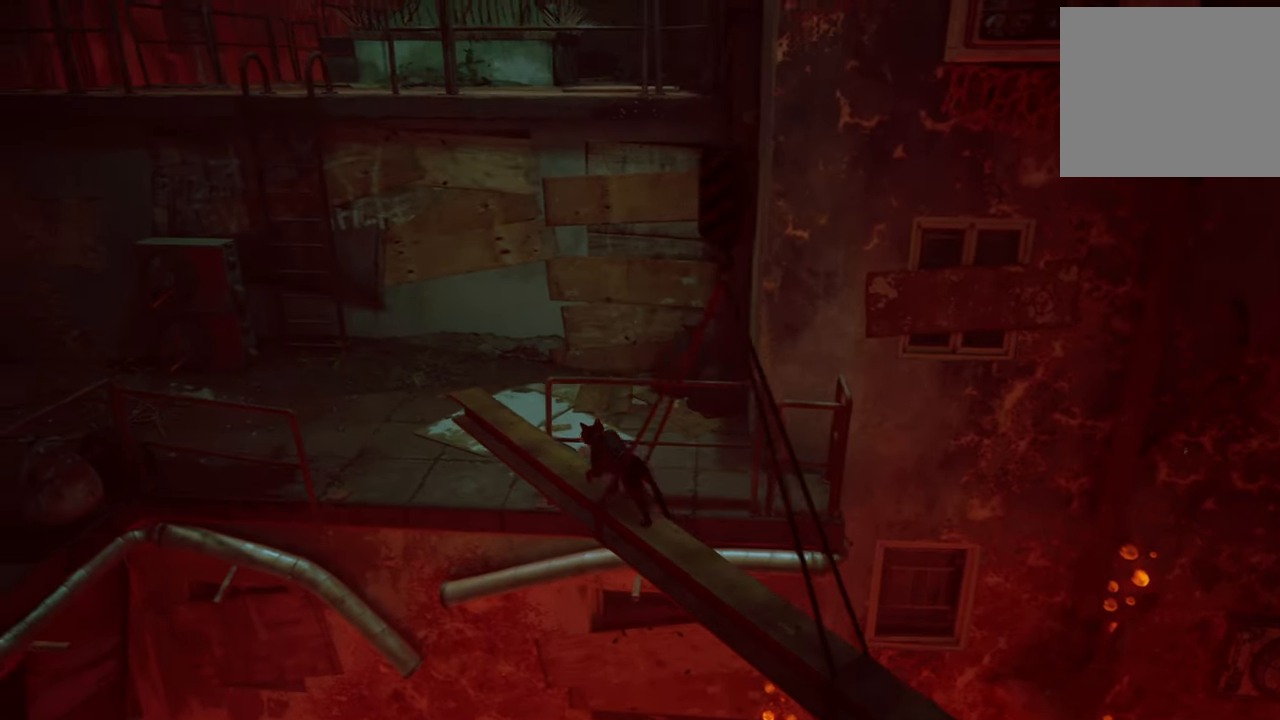
{"buttons": ["A", "R2"], "left_stick": "up-left", "right_stick": "center", "events": [[420, "A", "down"]]}
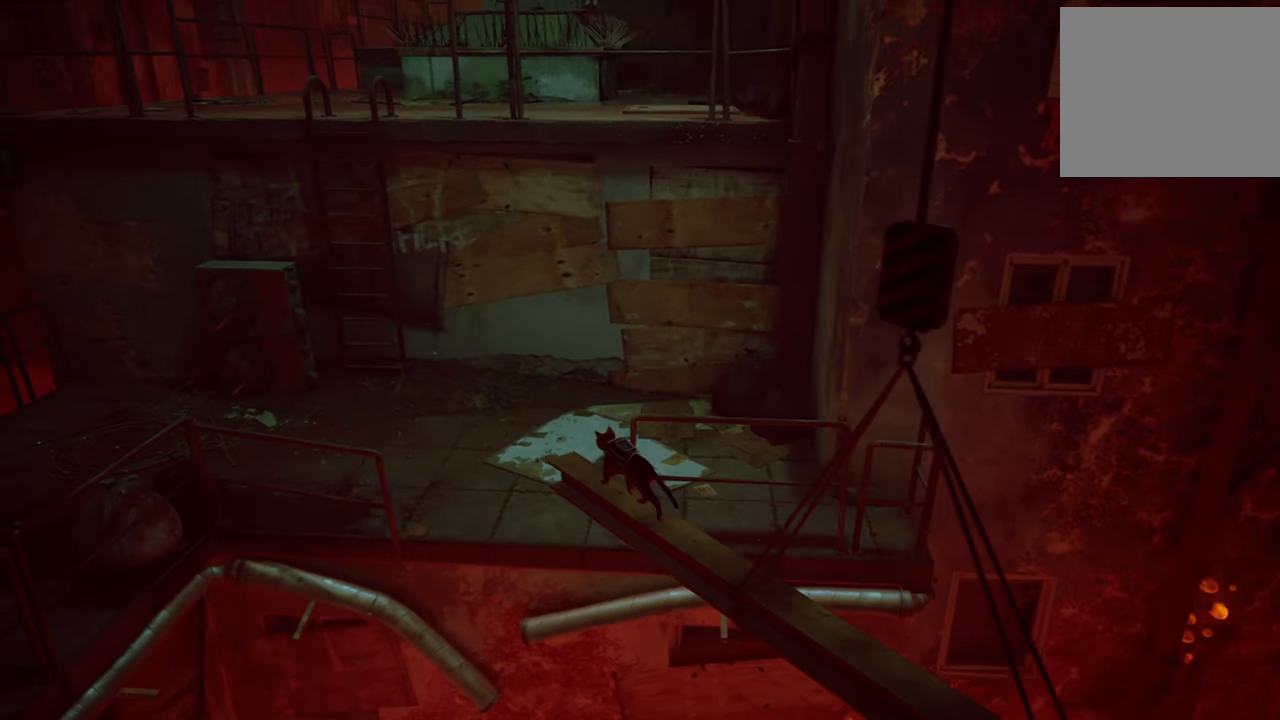
{"buttons": ["A", "R2"], "left_stick": "up-left", "right_stick": "center", "events": [[100, "A", "up"], [400, "A", "down"]]}
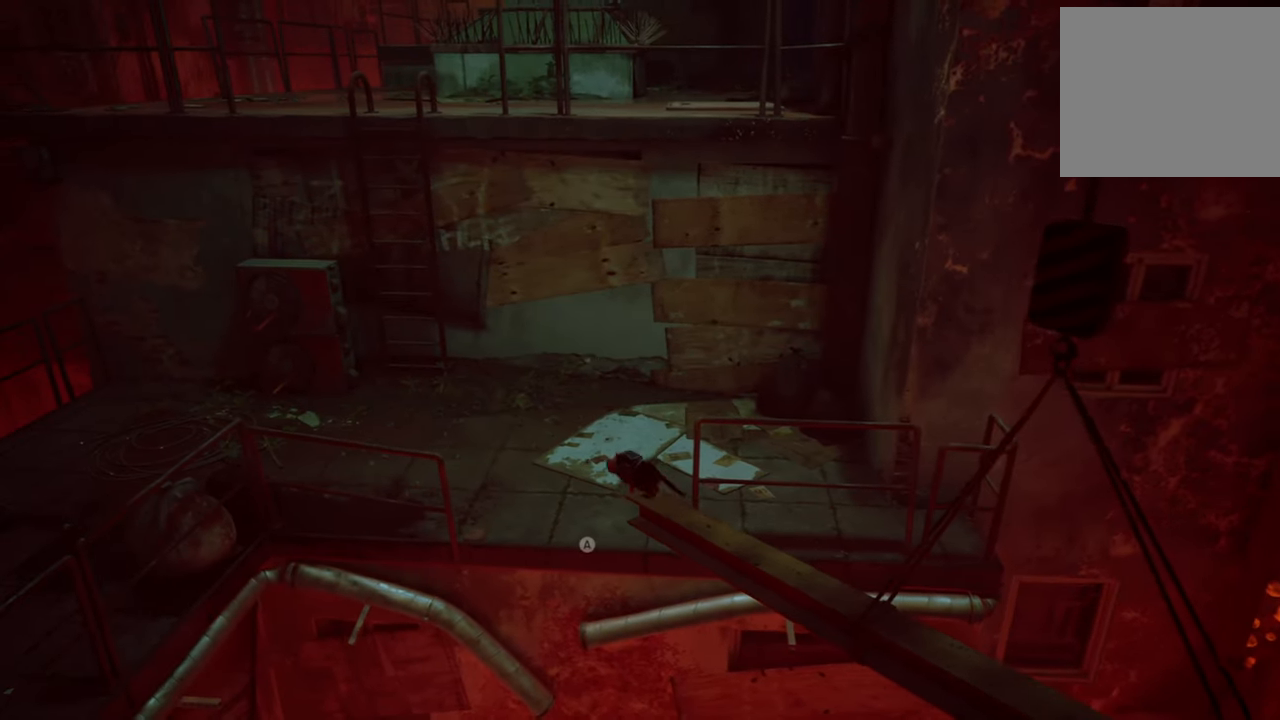
{"buttons": [], "left_stick": "up", "right_stick": "center", "events": [[60, "A", "up"], [260, "R2", "up"], [500, "left_stick", "up"]]}
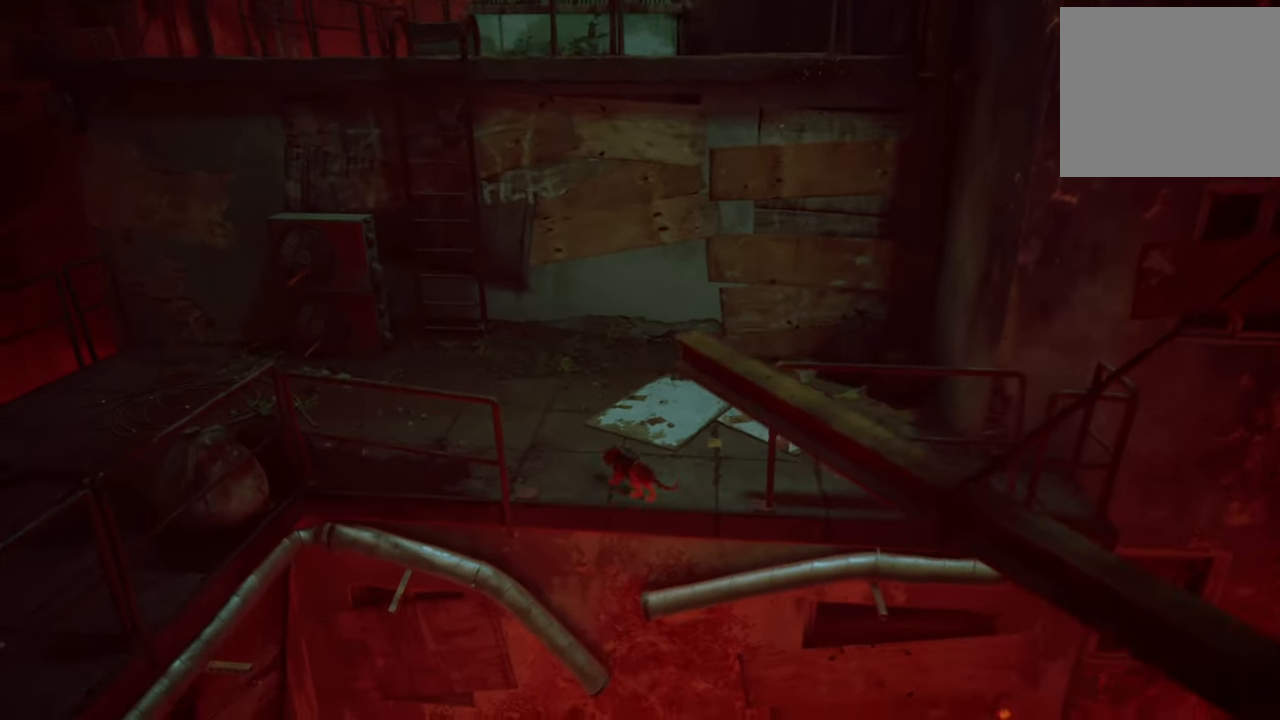
{"buttons": [], "left_stick": "up-left", "right_stick": "left", "events": [[300, "right_stick", "left"], [340, "left_stick", "up-left"]]}
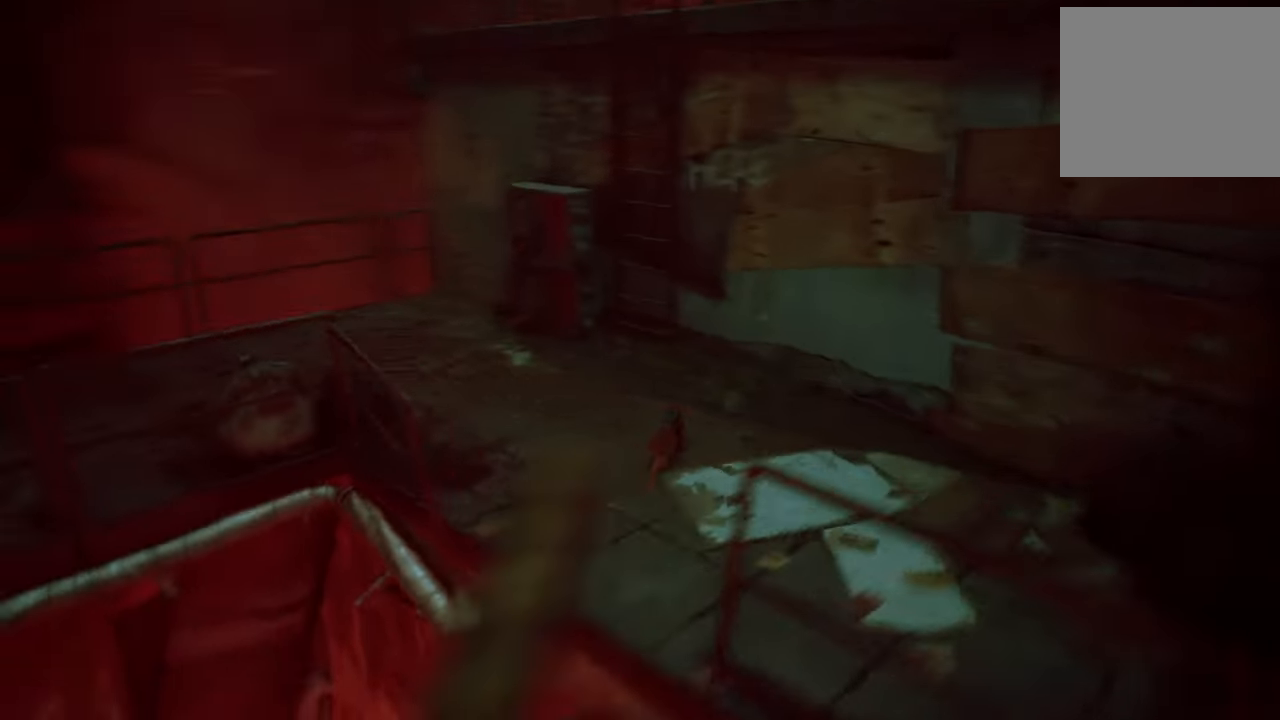
{"buttons": [], "left_stick": "up", "right_stick": "center", "events": [[60, "right_stick", "center"], [140, "left_stick", "up"]]}
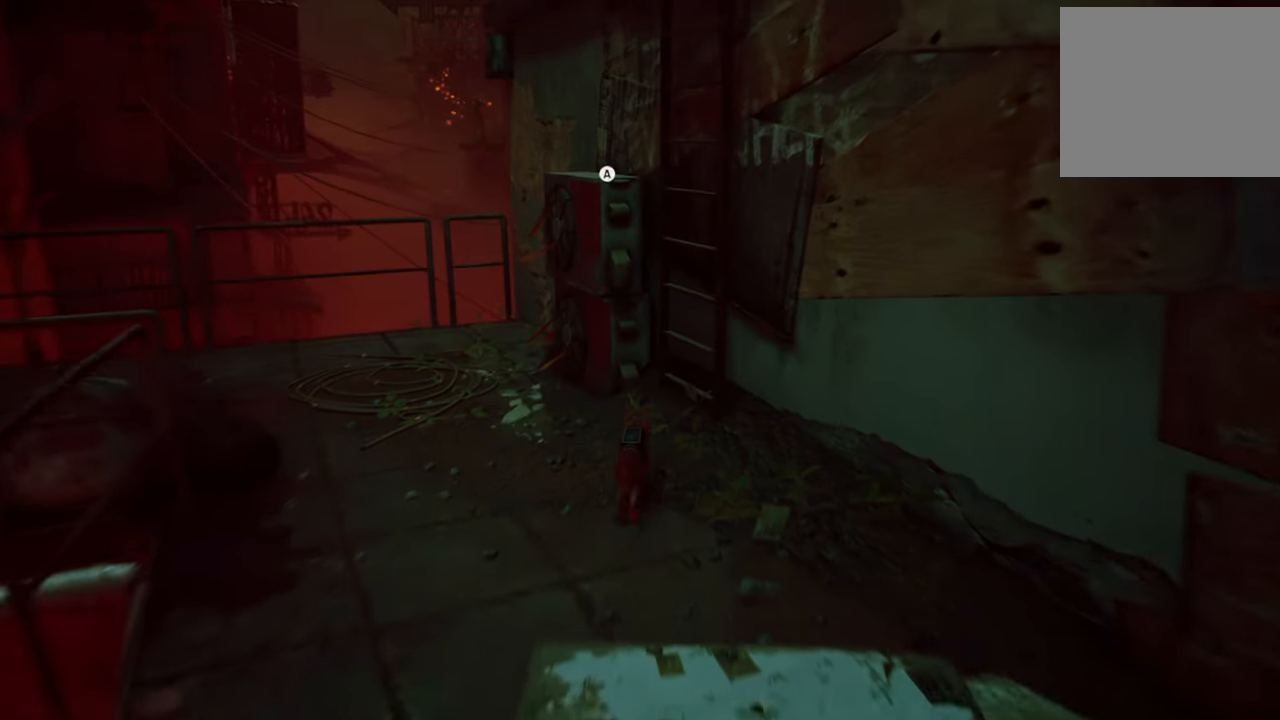
{"buttons": [], "left_stick": "center", "right_stick": "center", "events": [[40, "A", "down"], [180, "A", "up"], [240, "left_stick", "center"]]}
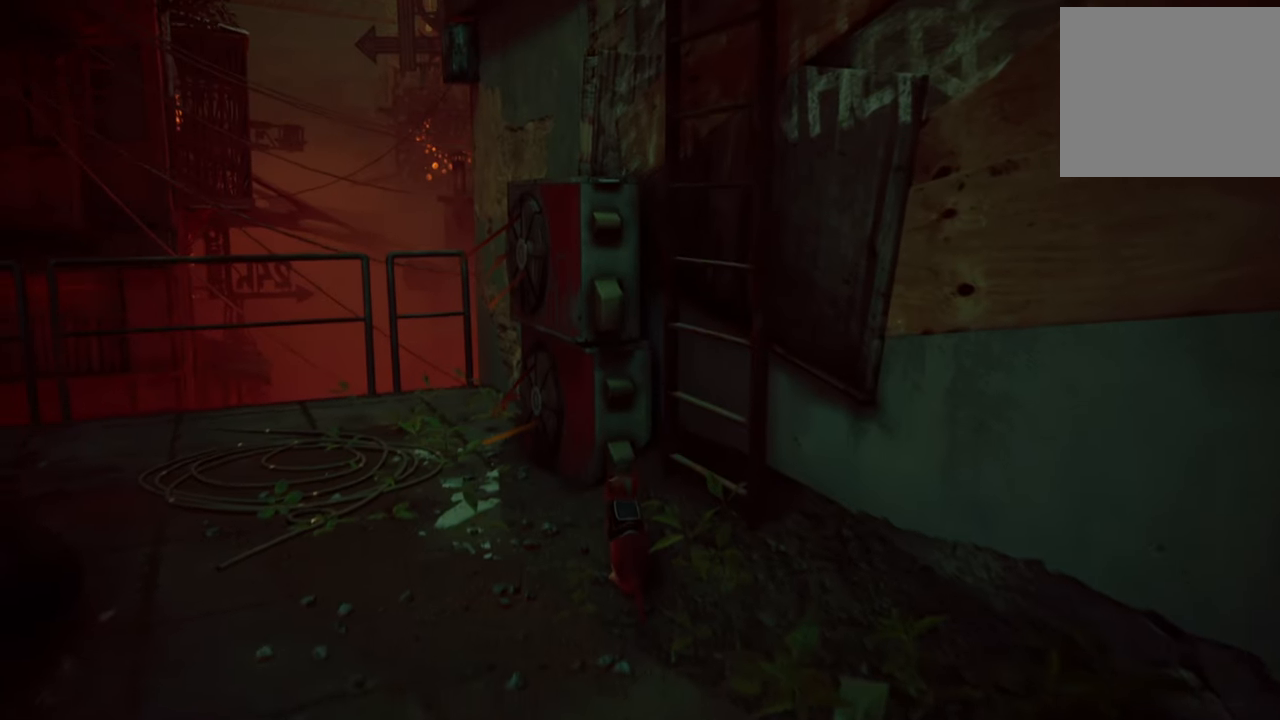
{"buttons": [], "left_stick": "center", "right_stick": "center", "events": []}
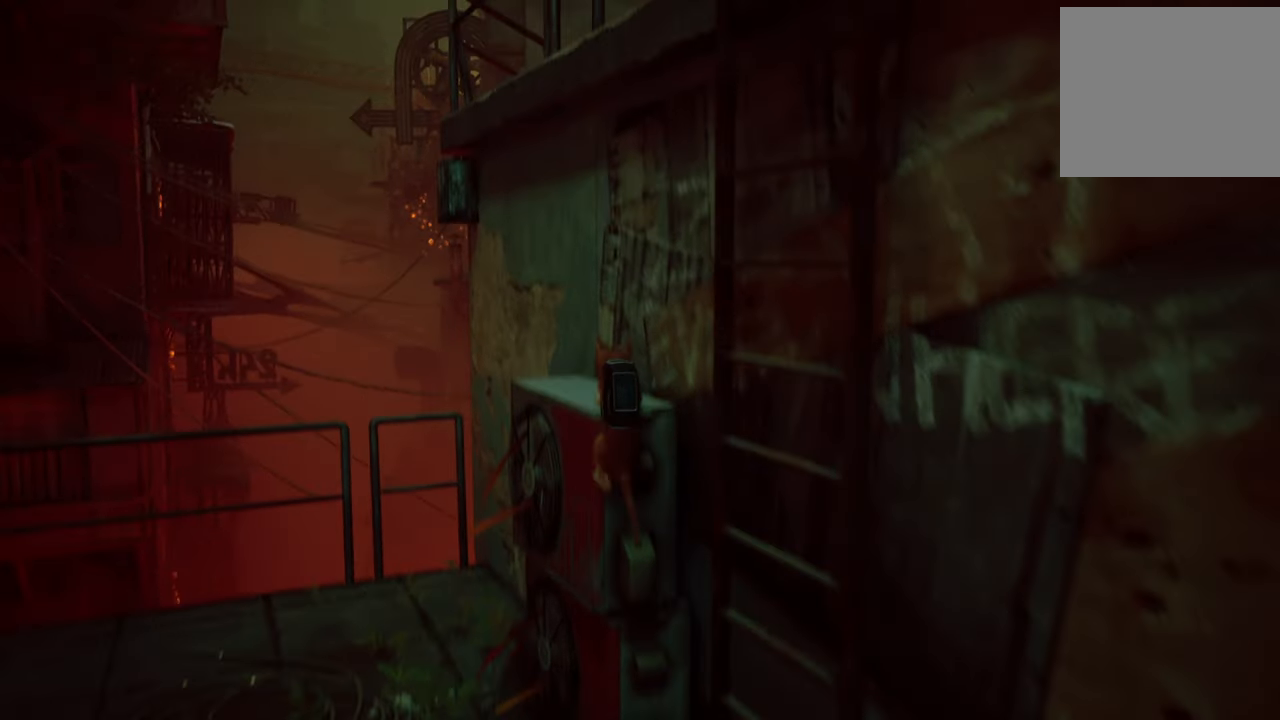
{"buttons": [], "left_stick": "up-right", "right_stick": "center", "events": [[220, "right_stick", "right"], [260, "left_stick", "up"], [400, "left_stick", "up-right"], [440, "right_stick", "center"]]}
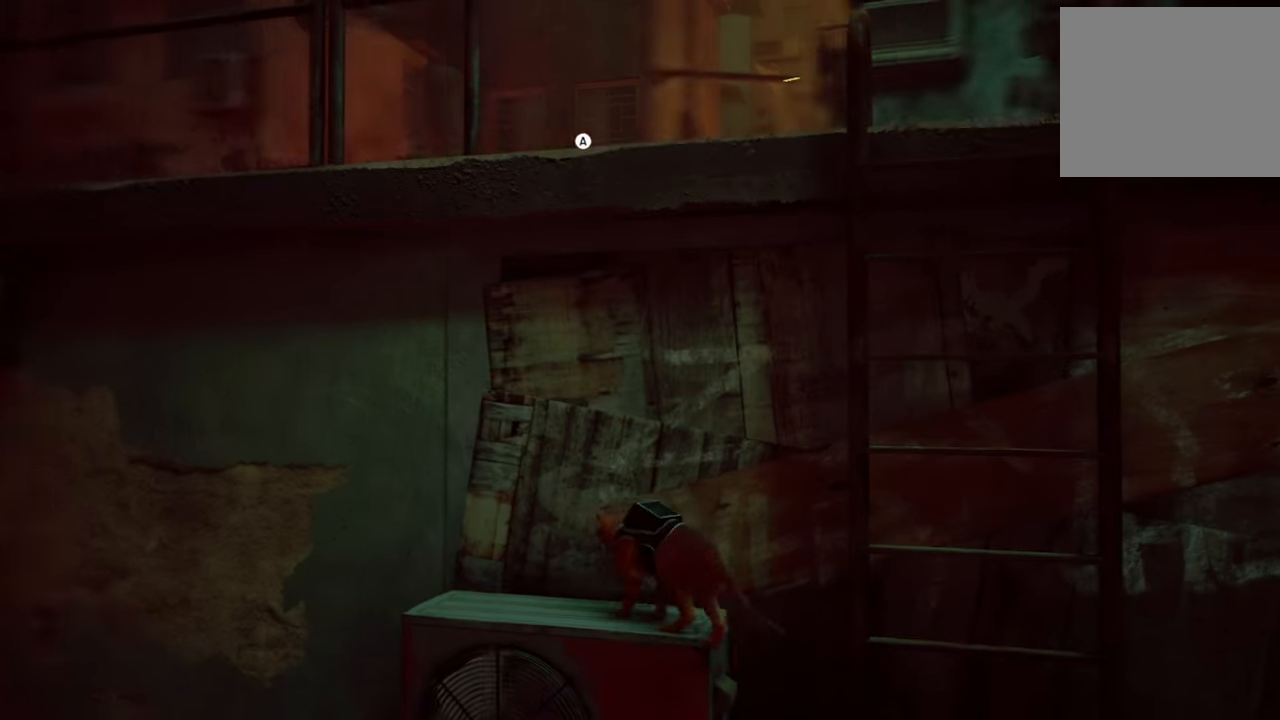
{"buttons": [], "left_stick": "center", "right_stick": "center", "events": [[120, "A", "down"], [260, "A", "up"], [280, "left_stick", "center"]]}
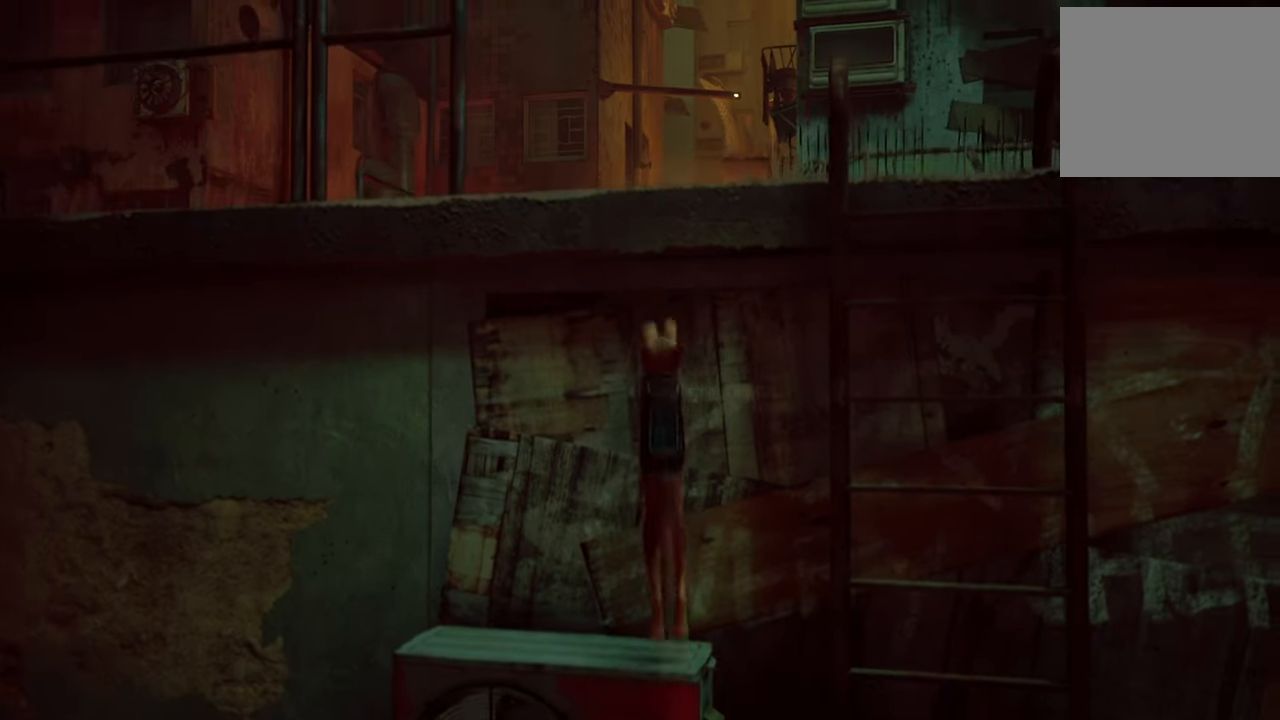
{"buttons": [], "left_stick": "center", "right_stick": "center", "events": []}
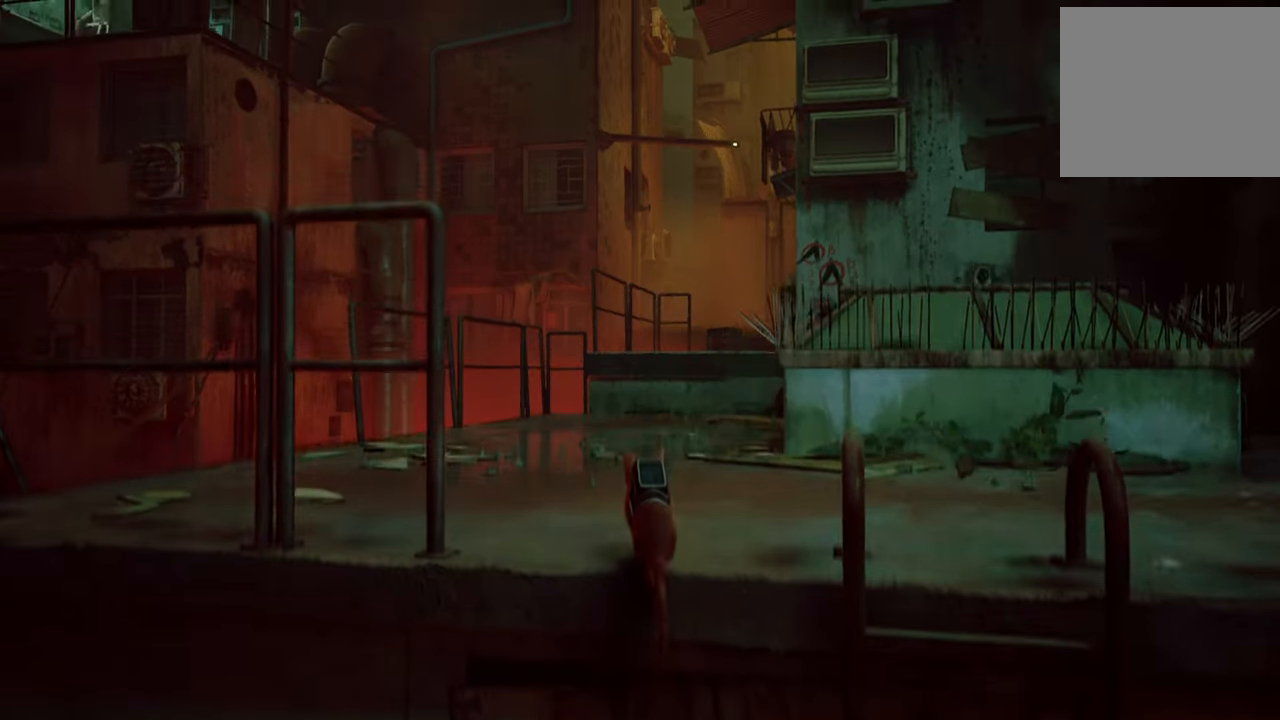
{"buttons": [], "left_stick": "center", "right_stick": "down-left", "events": [[140, "right_stick", "left"], [420, "right_stick", "down-left"]]}
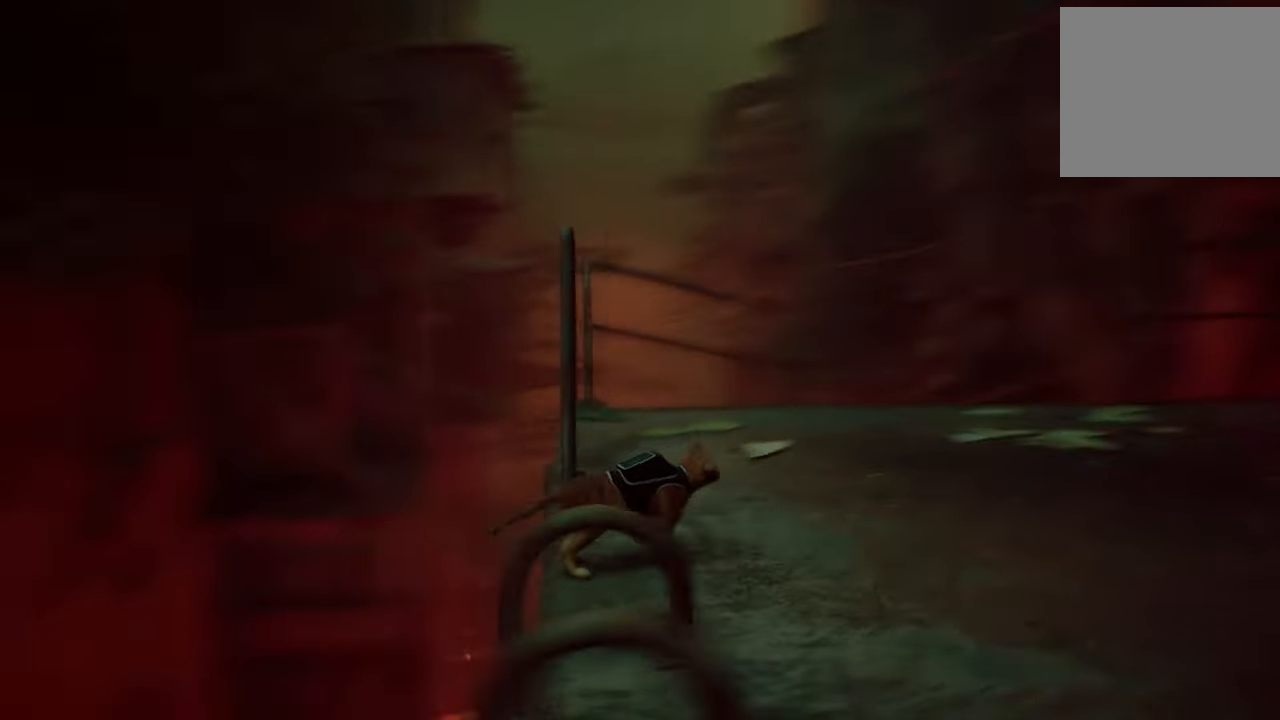
{"buttons": [], "left_stick": "center", "right_stick": "center", "events": [[300, "right_stick", "center"]]}
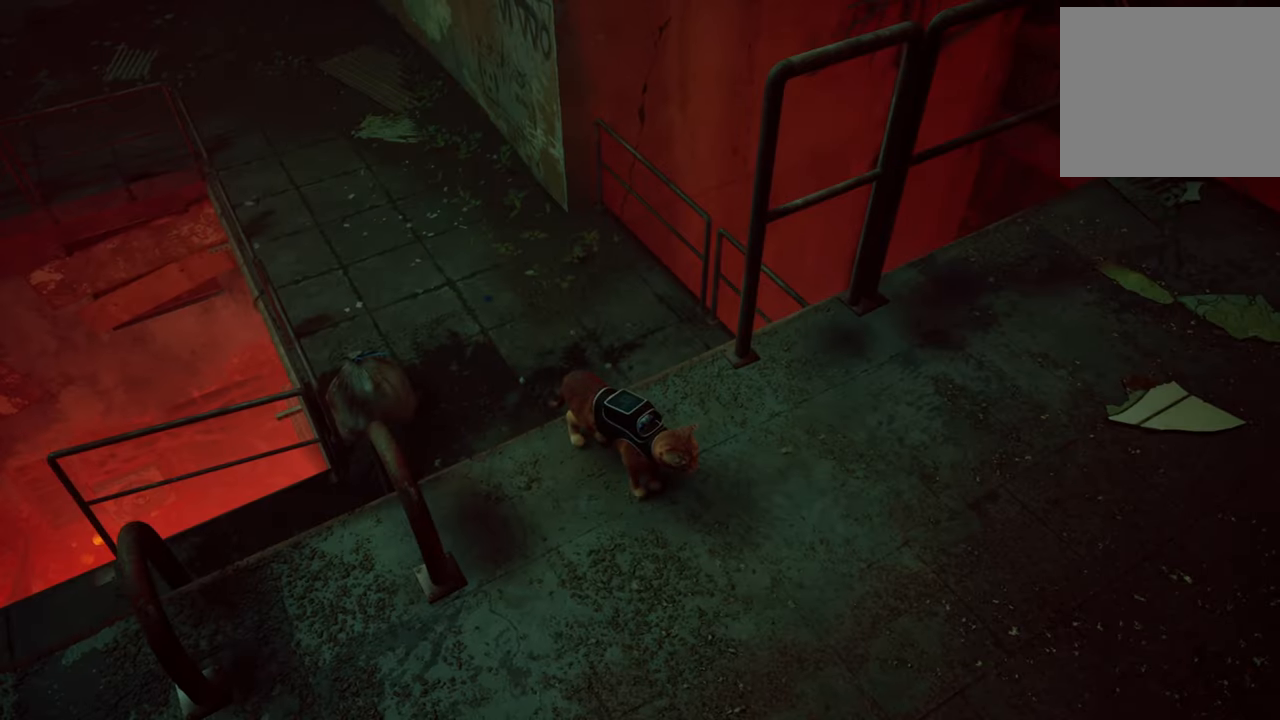
{"buttons": [], "left_stick": "center", "right_stick": "center", "events": [[120, "right_stick", "left"], [420, "right_stick", "center"]]}
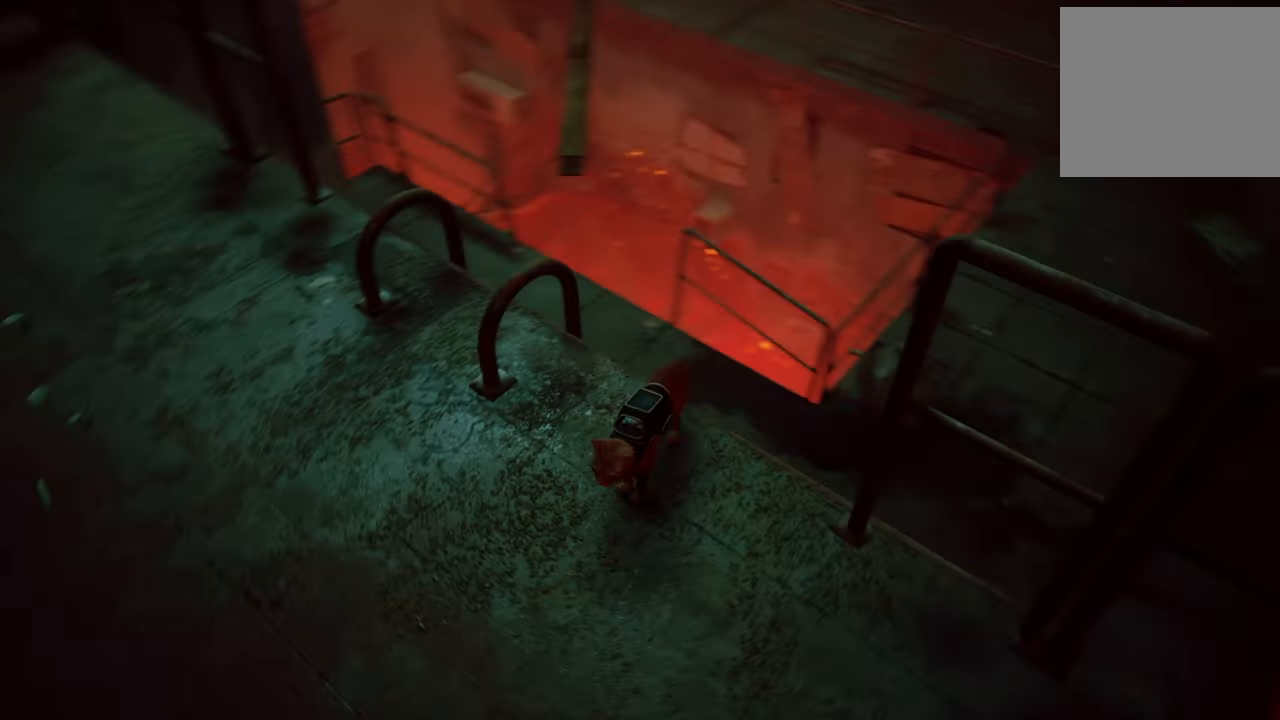
{"buttons": [], "left_stick": "center", "right_stick": "center", "events": [[40, "left_stick", "up"], [360, "left_stick", "center"]]}
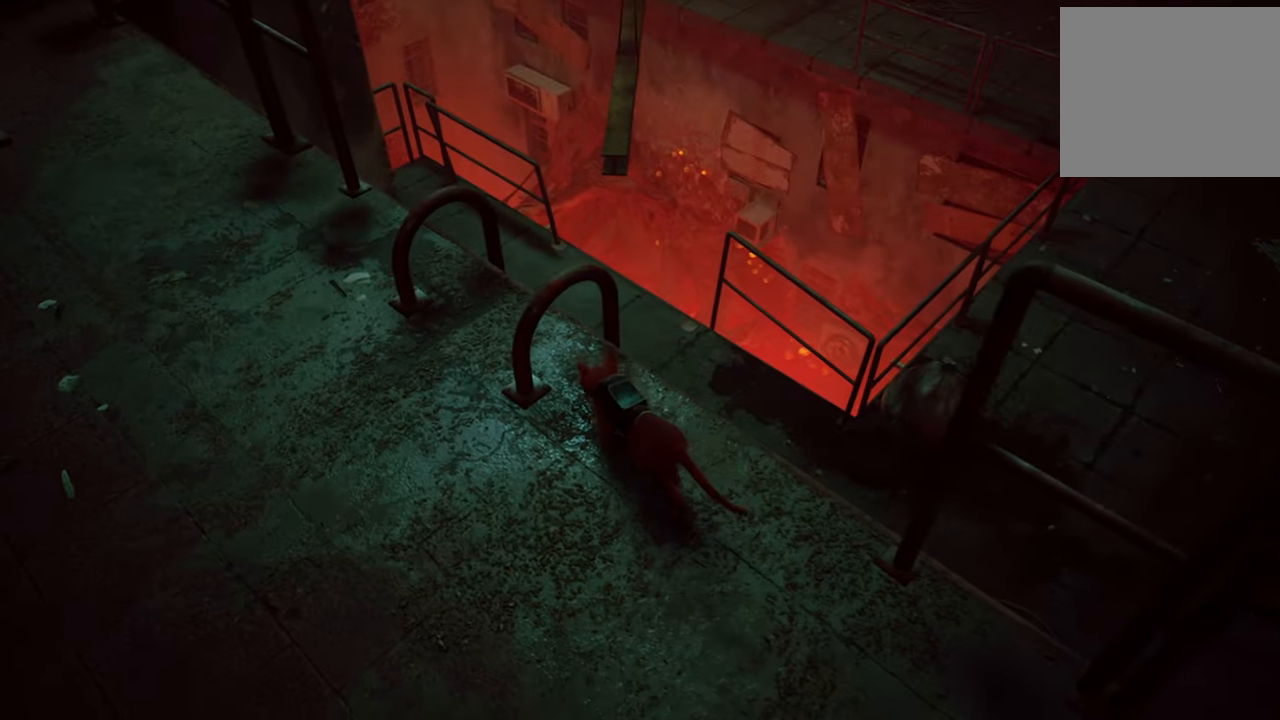
{"buttons": [], "left_stick": "center", "right_stick": "down-right", "events": [[220, "right_stick", "down-right"]]}
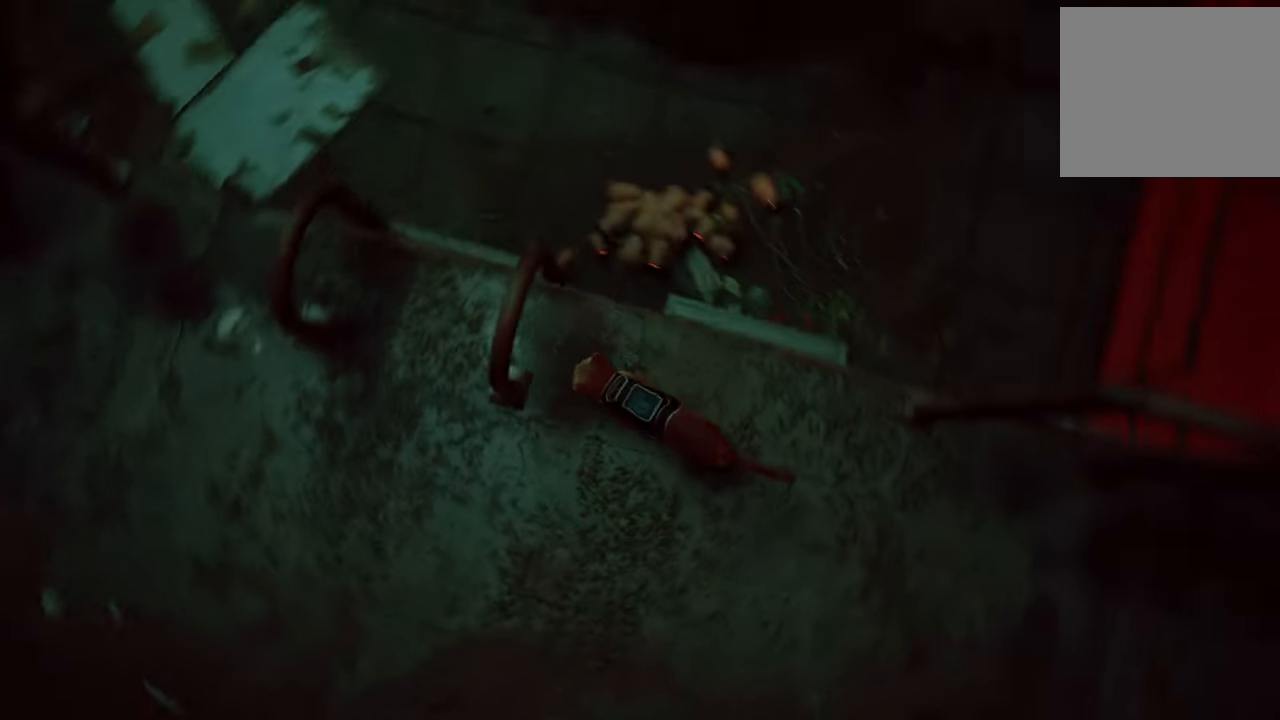
{"buttons": [], "left_stick": "center", "right_stick": "center", "events": [[140, "right_stick", "center"]]}